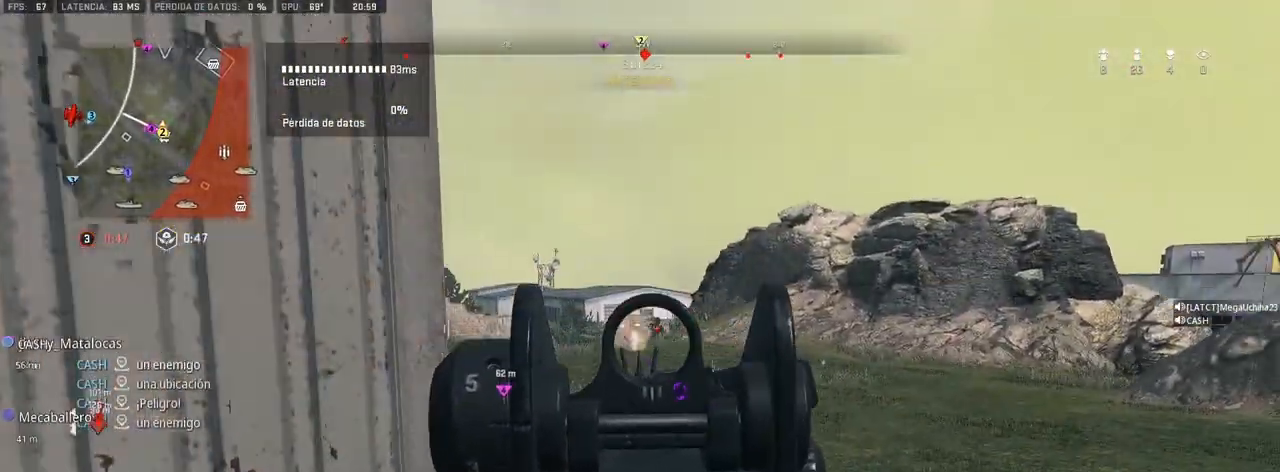
Gameplay with a controller (PlayStation layout); each line is a JSON object with the inputs held at the frame after it. "events" lists button and stick changes between this image and that frame as [ms after this image, input, new state], when the widget could be followed in between.
{"buttons": ["L1", "R1"], "left_stick": "up-right", "right_stick": "center", "events": [[50, "right_stick", "up-right"], [67, "DPAD_UP", "up"], [150, "right_stick", "center"], [317, "left_stick", "left"], [500, "left_stick", "up-right"]]}
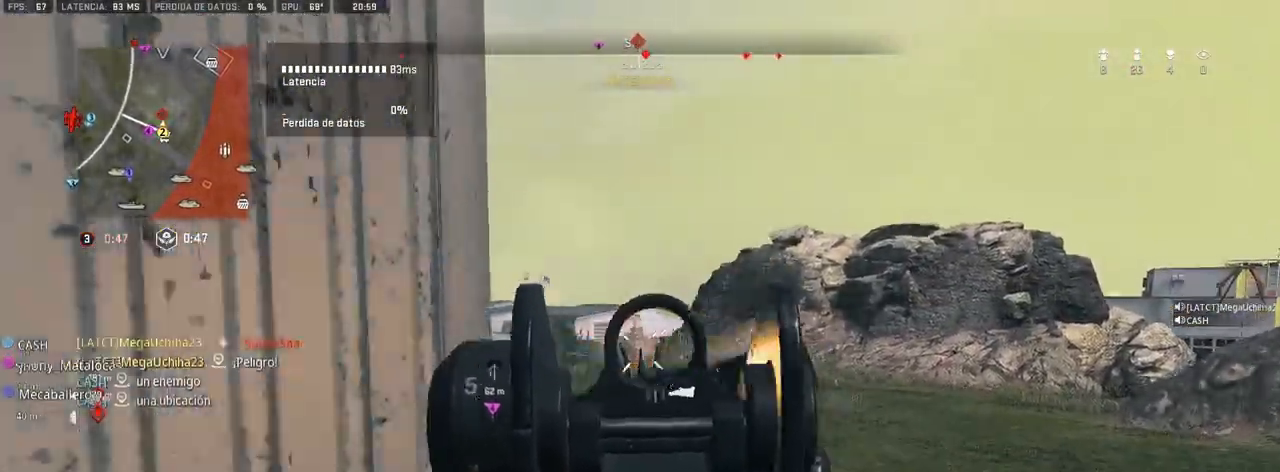
{"buttons": [], "left_stick": "up-right", "right_stick": "center", "events": [[100, "left_stick", "up-left"], [217, "right_stick", "up"], [333, "left_stick", "up-right"], [350, "L1", "up"], [383, "R1", "up"], [433, "right_stick", "center"]]}
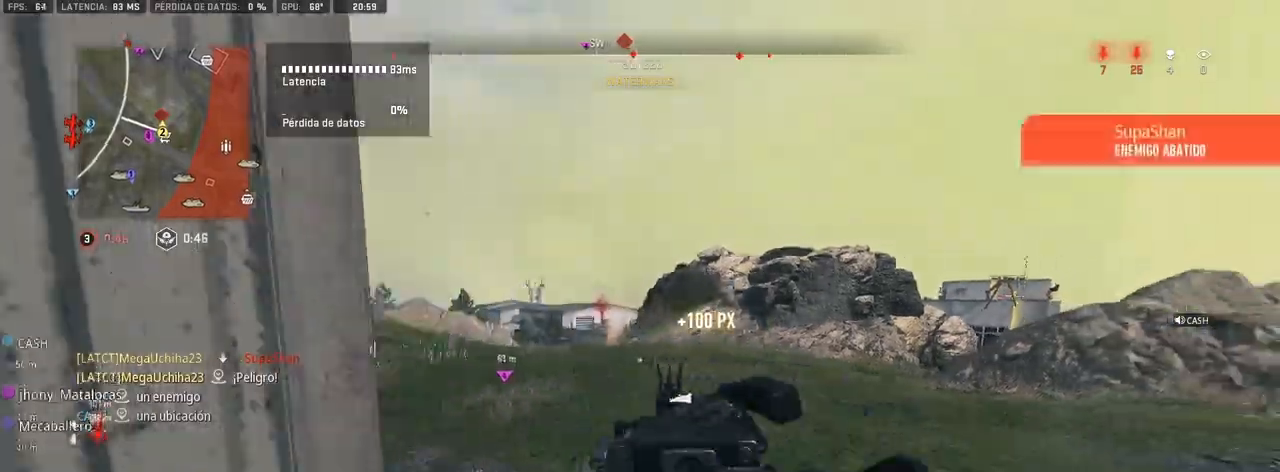
{"buttons": [], "left_stick": "up", "right_stick": "center", "events": [[133, "left_stick", "up"]]}
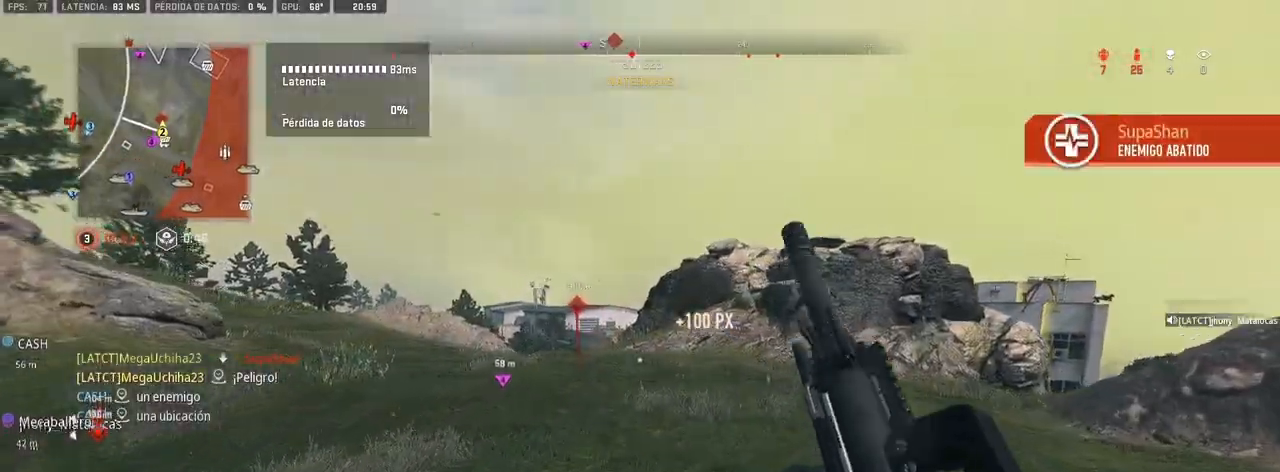
{"buttons": [], "left_stick": "up", "right_stick": "center", "events": [[183, "DPAD_UP", "down"], [283, "DPAD_UP", "up"]]}
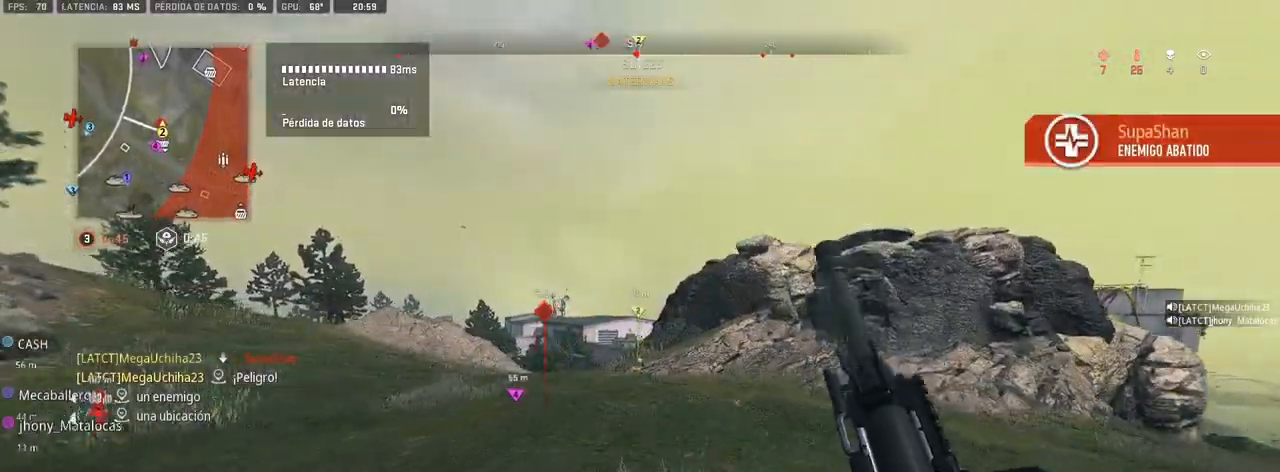
{"buttons": [], "left_stick": "up", "right_stick": "center", "events": [[33, "DPAD_UP", "down"], [133, "DPAD_UP", "up"]]}
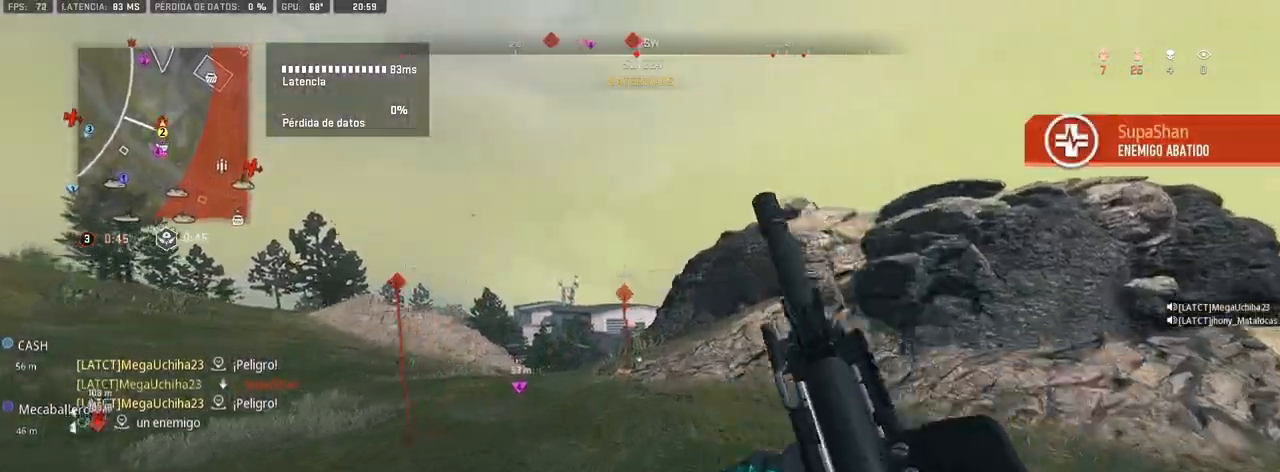
{"buttons": [], "left_stick": "up", "right_stick": "center", "events": []}
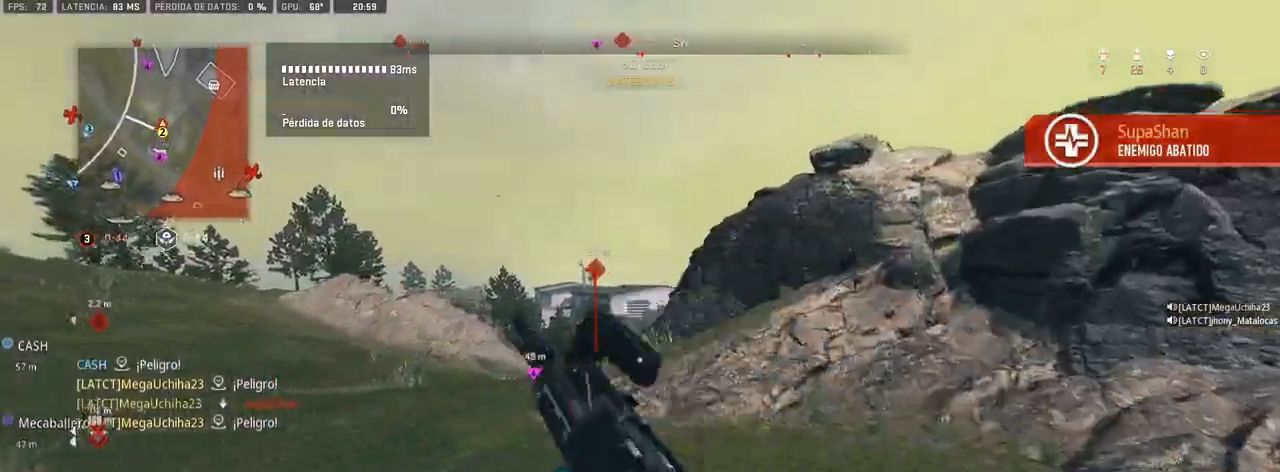
{"buttons": [], "left_stick": "up", "right_stick": "center", "events": []}
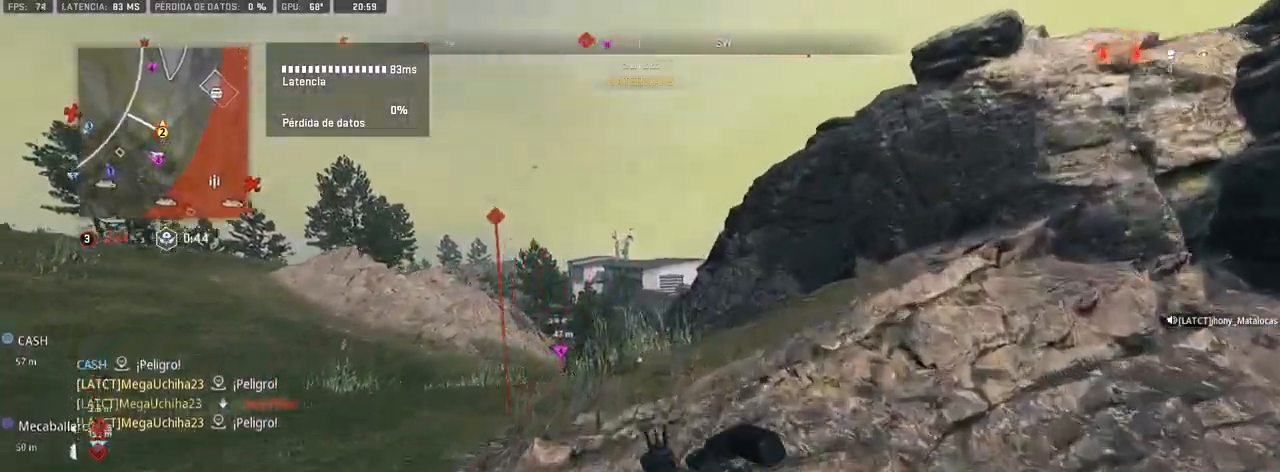
{"buttons": [], "left_stick": "up", "right_stick": "center", "events": []}
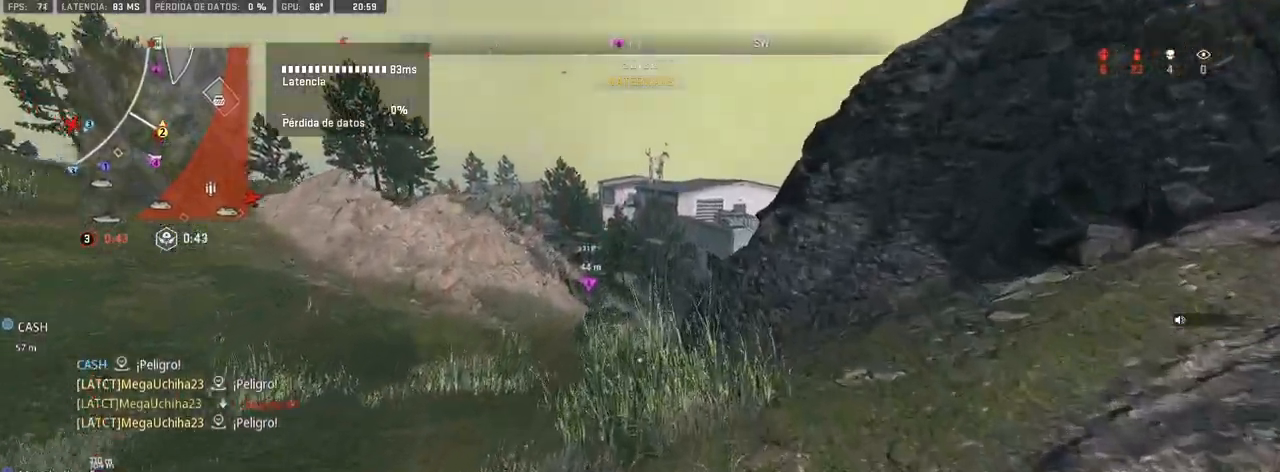
{"buttons": [], "left_stick": "up", "right_stick": "center", "events": []}
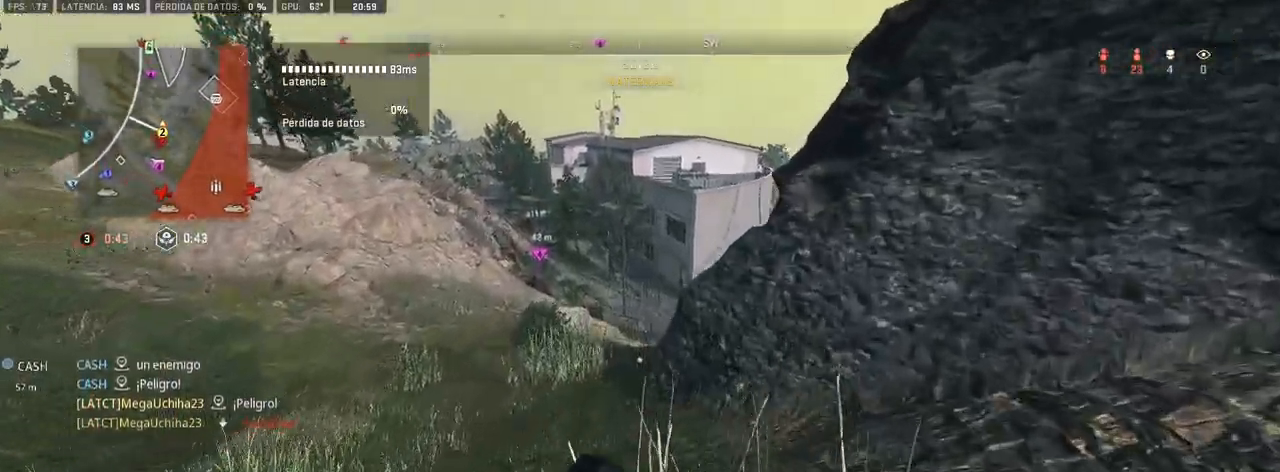
{"buttons": ["CROSS"], "left_stick": "up", "right_stick": "center", "events": [[333, "CROSS", "down"]]}
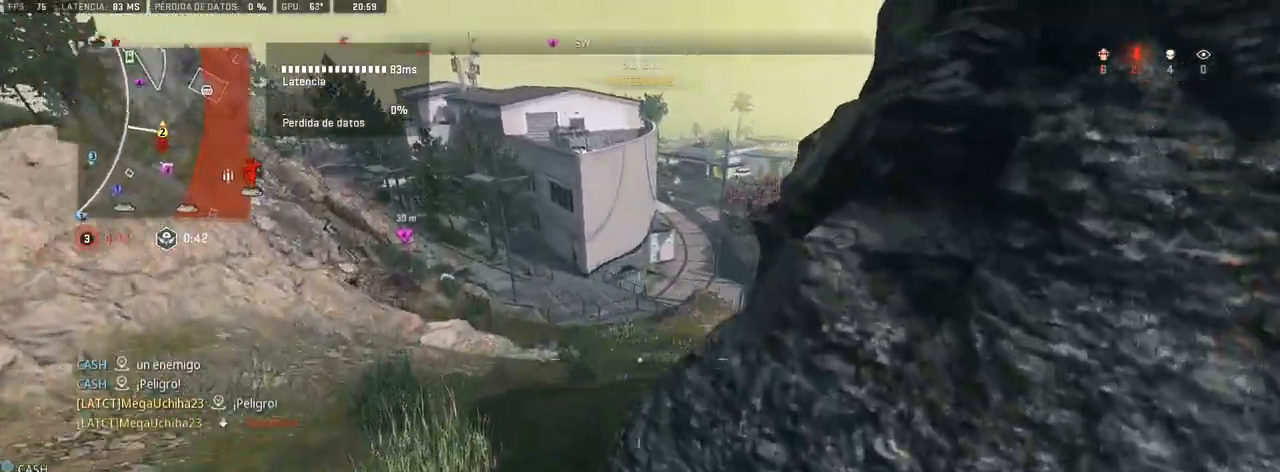
{"buttons": ["L1"], "left_stick": "up", "right_stick": "center", "events": [[83, "CROSS", "up"], [350, "L1", "down"]]}
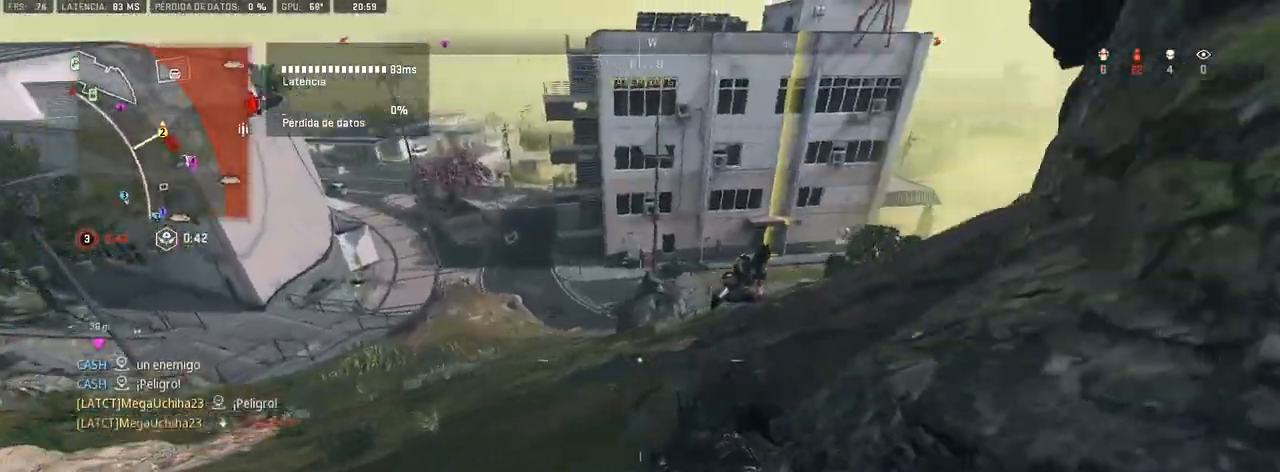
{"buttons": ["L1", "R1"], "left_stick": "right", "right_stick": "left", "events": [[117, "right_stick", "up-right"], [217, "R1", "down"], [250, "left_stick", "left"], [267, "right_stick", "up-left"], [333, "right_stick", "left"], [383, "left_stick", "down"], [467, "left_stick", "right"]]}
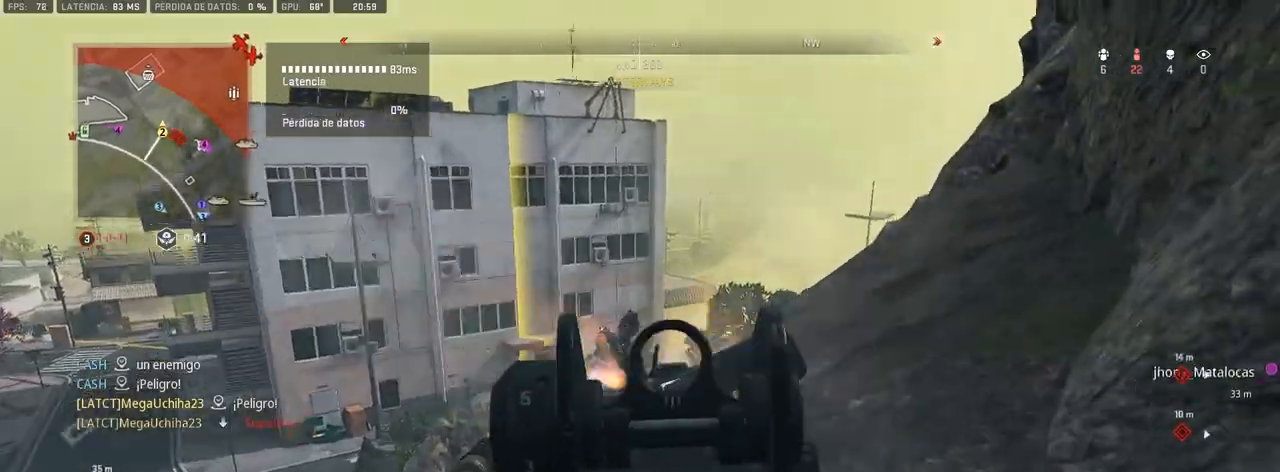
{"buttons": ["L1", "R1"], "left_stick": "right", "right_stick": "center", "events": [[367, "left_stick", "left"], [367, "right_stick", "down-left"], [483, "left_stick", "right"], [500, "right_stick", "center"]]}
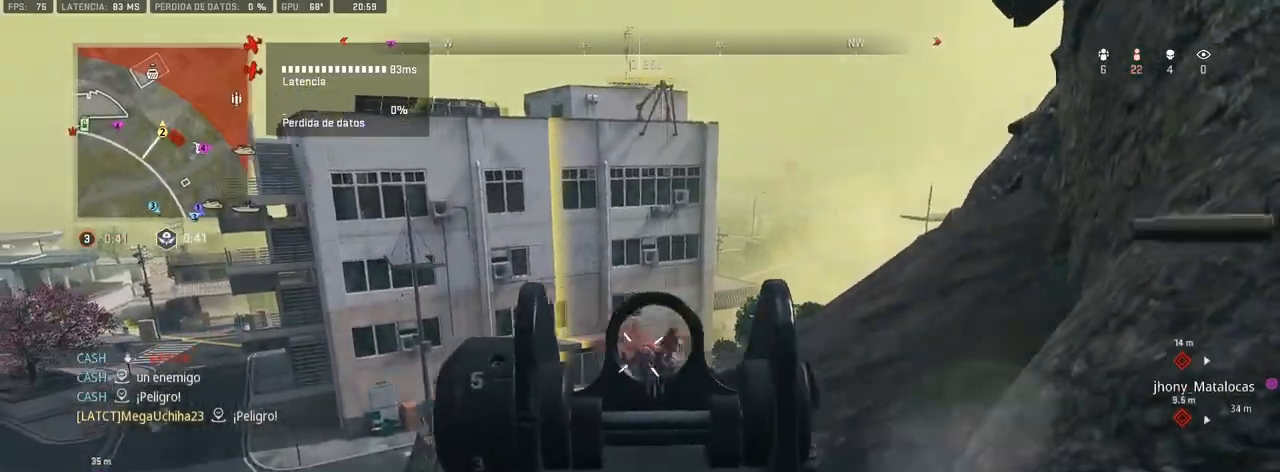
{"buttons": [], "left_stick": "down-right", "right_stick": "center", "events": [[233, "left_stick", "down-right"], [483, "L1", "up"], [483, "R1", "up"]]}
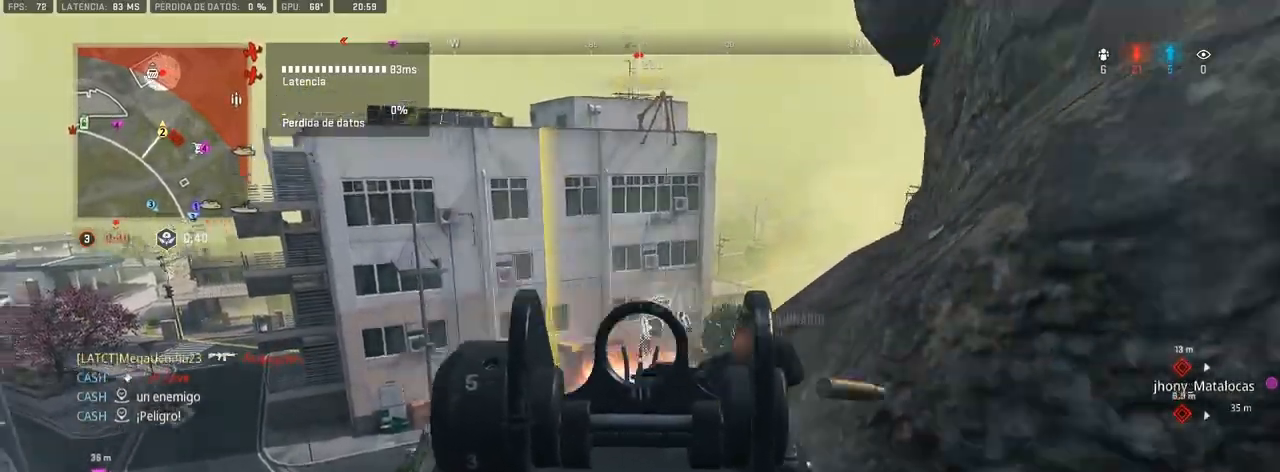
{"buttons": [], "left_stick": "up-left", "right_stick": "center", "events": [[233, "left_stick", "left"], [317, "left_stick", "up-left"]]}
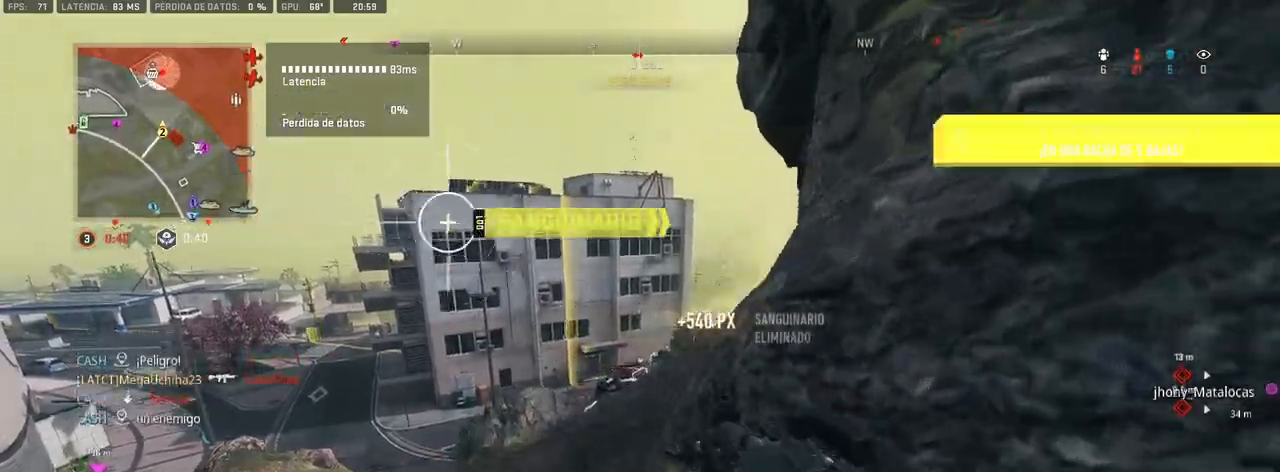
{"buttons": [], "left_stick": "up", "right_stick": "down", "events": [[17, "left_stick", "up"], [50, "right_stick", "up"], [117, "L1", "down"], [133, "right_stick", "center"], [167, "left_stick", "center"], [250, "left_stick", "up-left"], [317, "left_stick", "up"], [450, "L1", "up"], [467, "right_stick", "down"]]}
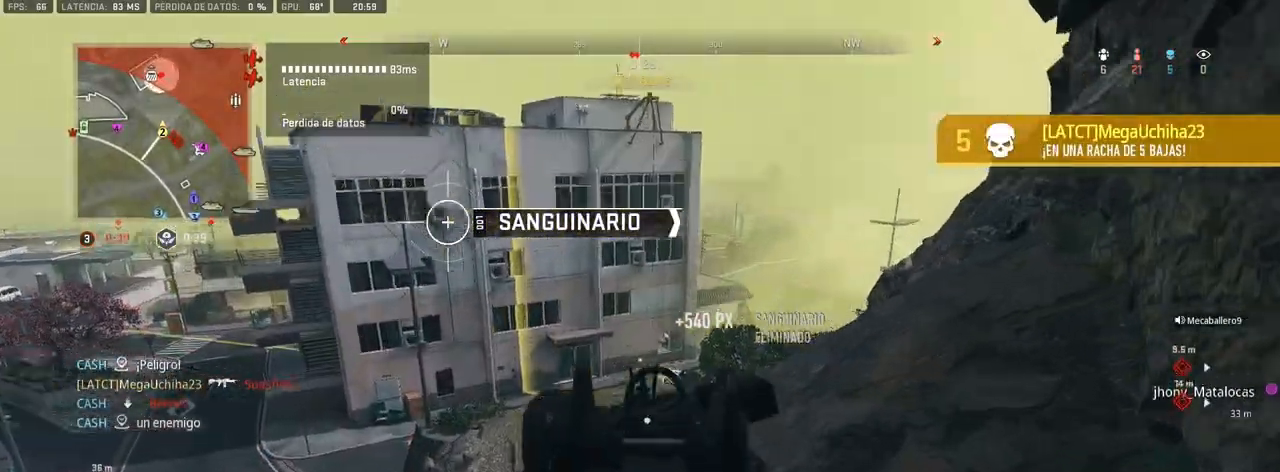
{"buttons": ["L1"], "left_stick": "up", "right_stick": "center", "events": [[83, "right_stick", "center"], [383, "L1", "down"]]}
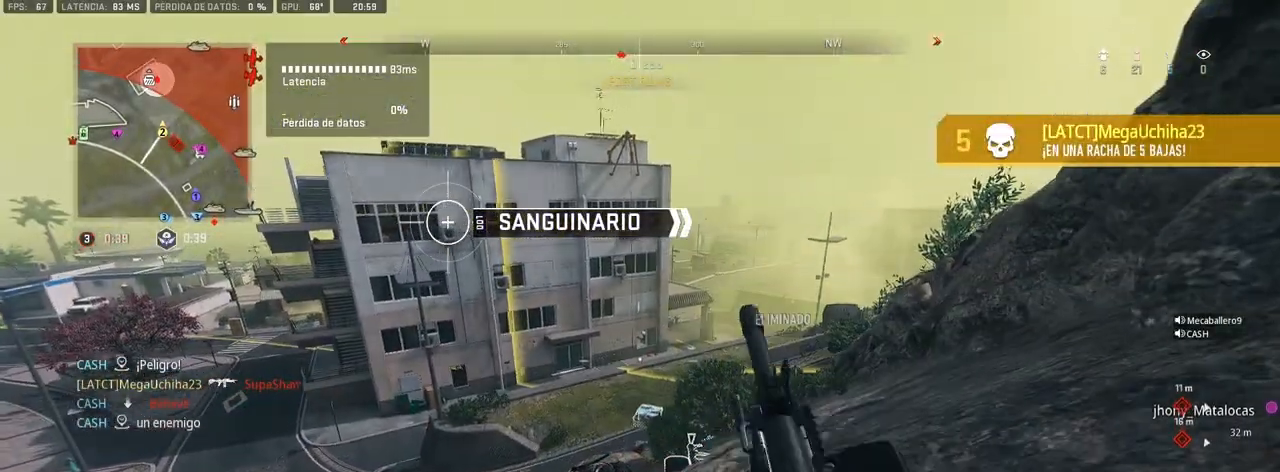
{"buttons": ["L1"], "left_stick": "up", "right_stick": "center", "events": []}
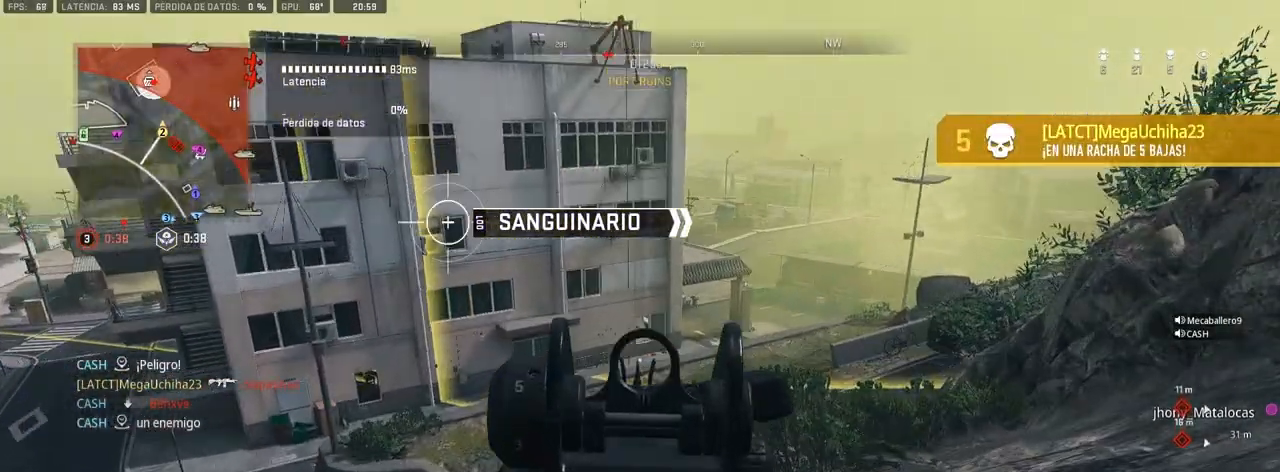
{"buttons": ["L1"], "left_stick": "up-left", "right_stick": "left", "events": [[50, "left_stick", "up-left"], [367, "R3", "down"], [467, "R3", "up"], [467, "right_stick", "left"]]}
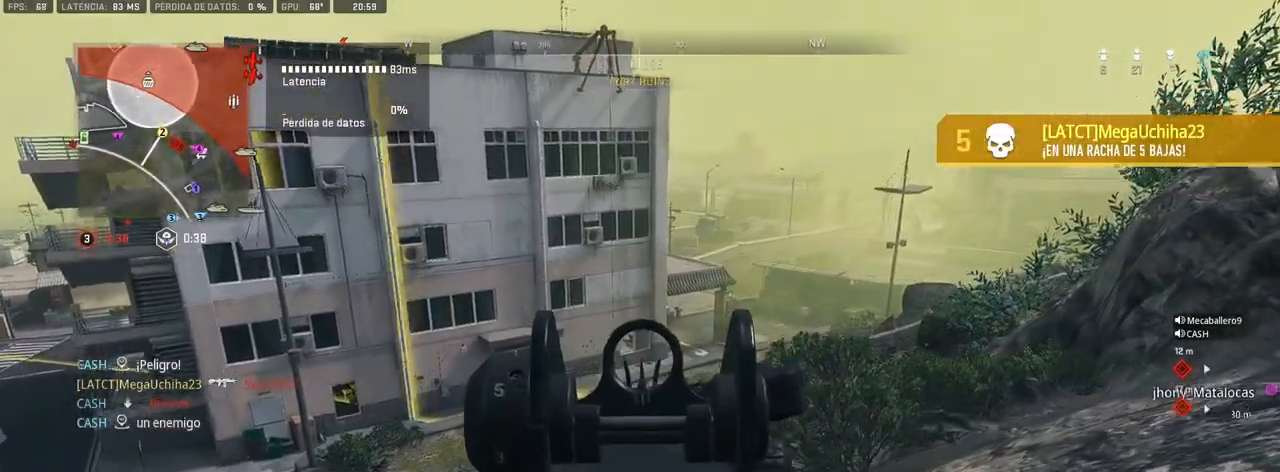
{"buttons": ["L1"], "left_stick": "up-left", "right_stick": "center", "events": [[117, "right_stick", "center"]]}
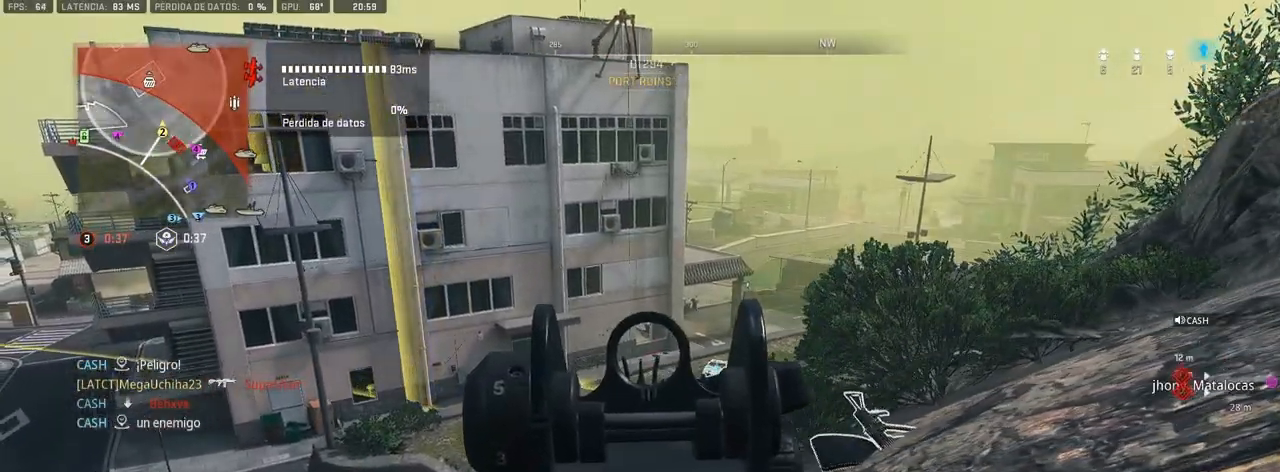
{"buttons": ["CROSS", "L1"], "left_stick": "up", "right_stick": "center", "events": [[217, "left_stick", "up"], [467, "CROSS", "down"]]}
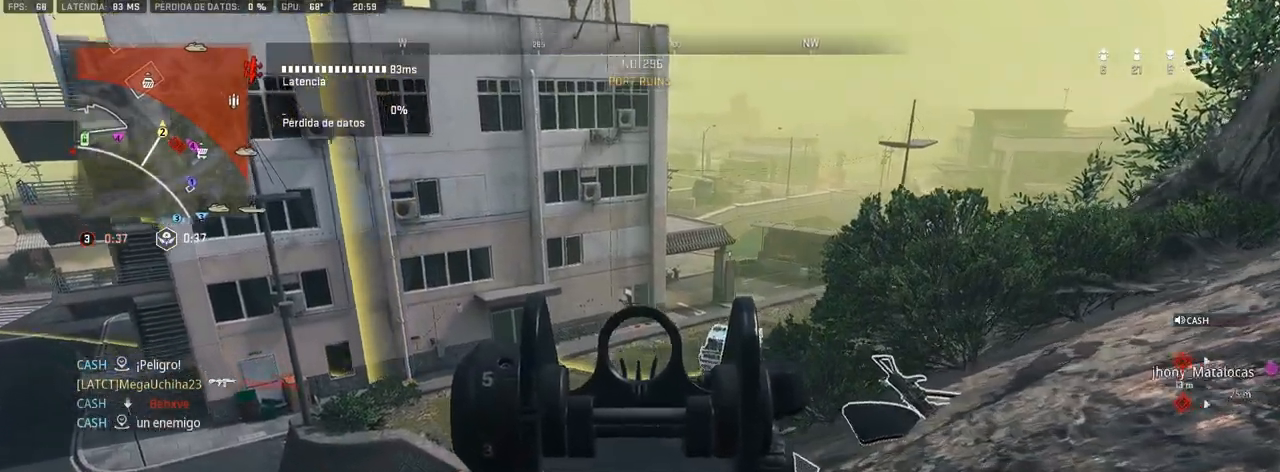
{"buttons": ["L1"], "left_stick": "up", "right_stick": "center", "events": [[17, "right_stick", "down"], [100, "CROSS", "up"], [150, "right_stick", "center"]]}
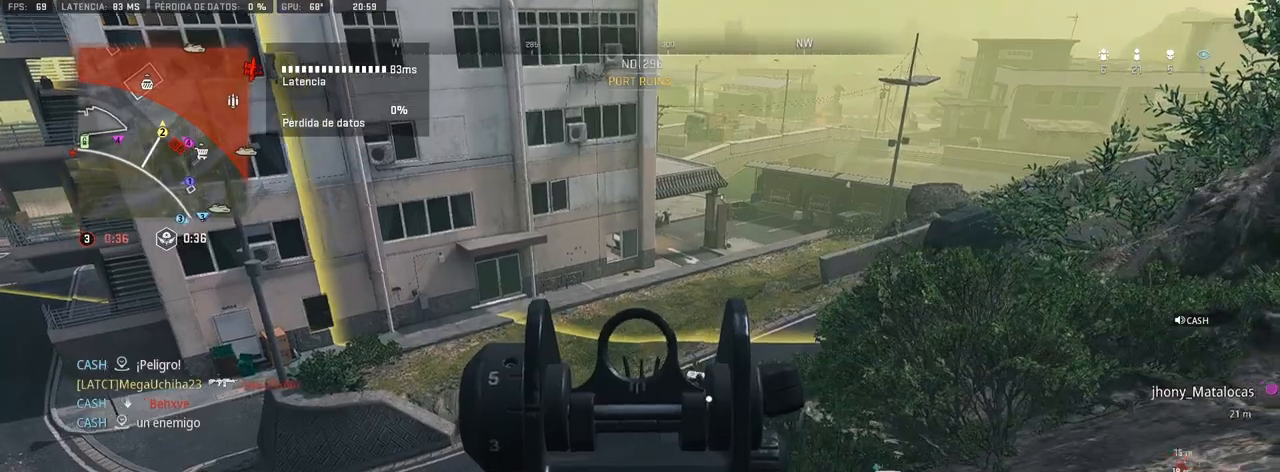
{"buttons": ["L1"], "left_stick": "up", "right_stick": "center", "events": []}
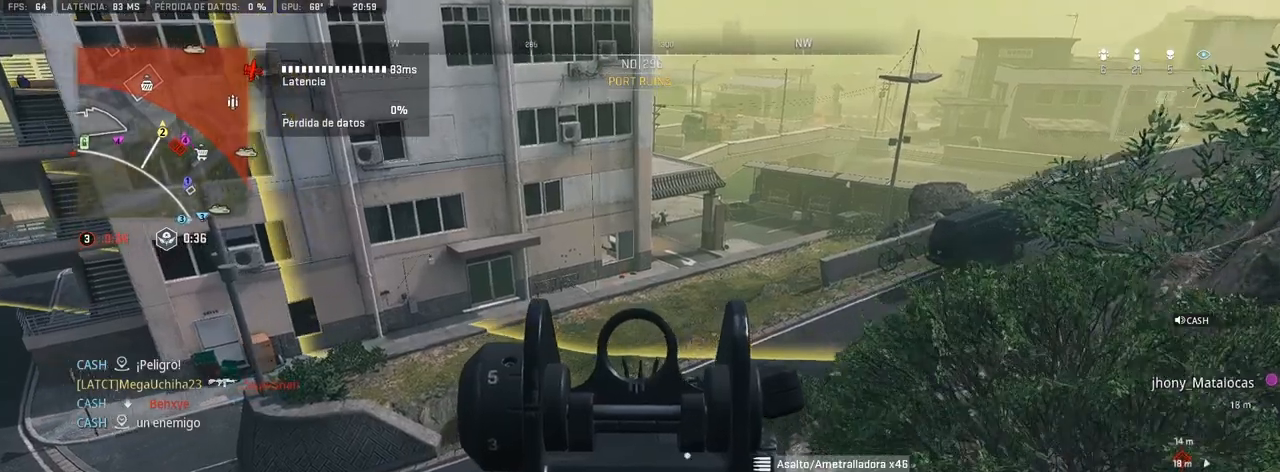
{"buttons": ["L1", "R3"], "left_stick": "left", "right_stick": "center", "events": [[100, "right_stick", "up-left"], [217, "right_stick", "center"], [233, "left_stick", "left"], [267, "R3", "down"]]}
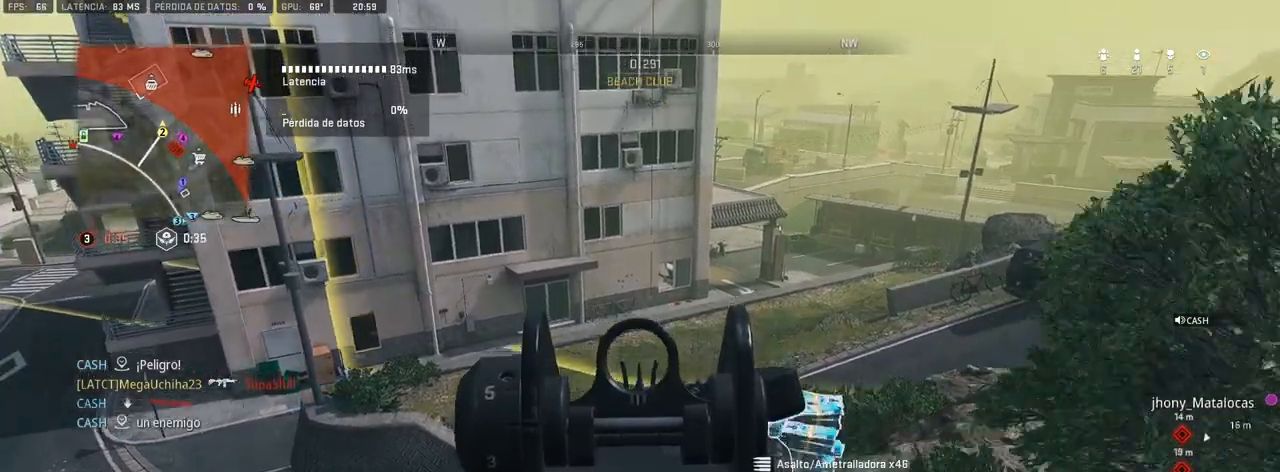
{"buttons": ["L1"], "left_stick": "center", "right_stick": "up-right", "events": [[200, "R3", "up"], [217, "left_stick", "up-left"], [333, "left_stick", "center"], [450, "right_stick", "up-right"]]}
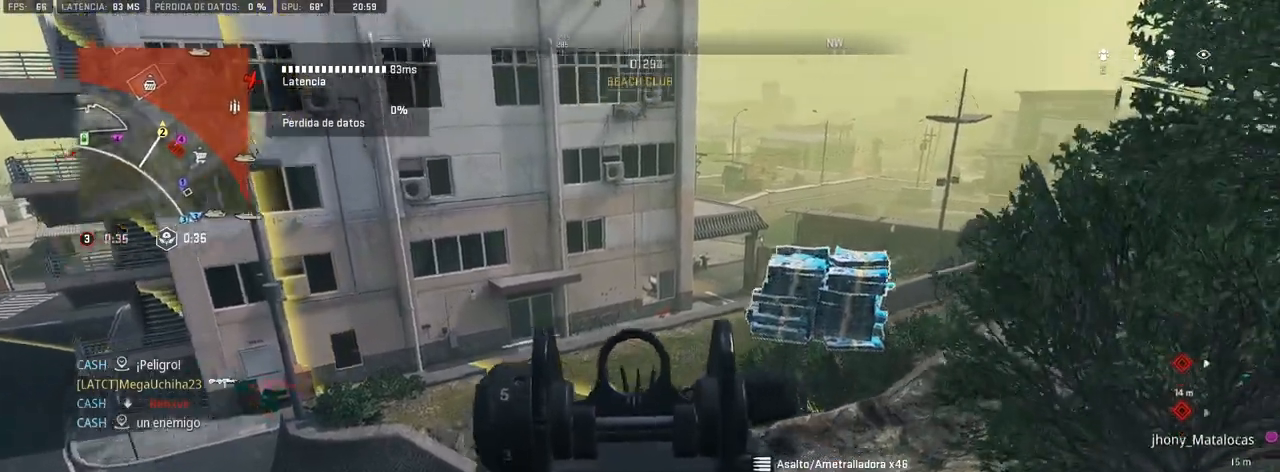
{"buttons": ["L1"], "left_stick": "center", "right_stick": "center", "events": [[167, "right_stick", "center"]]}
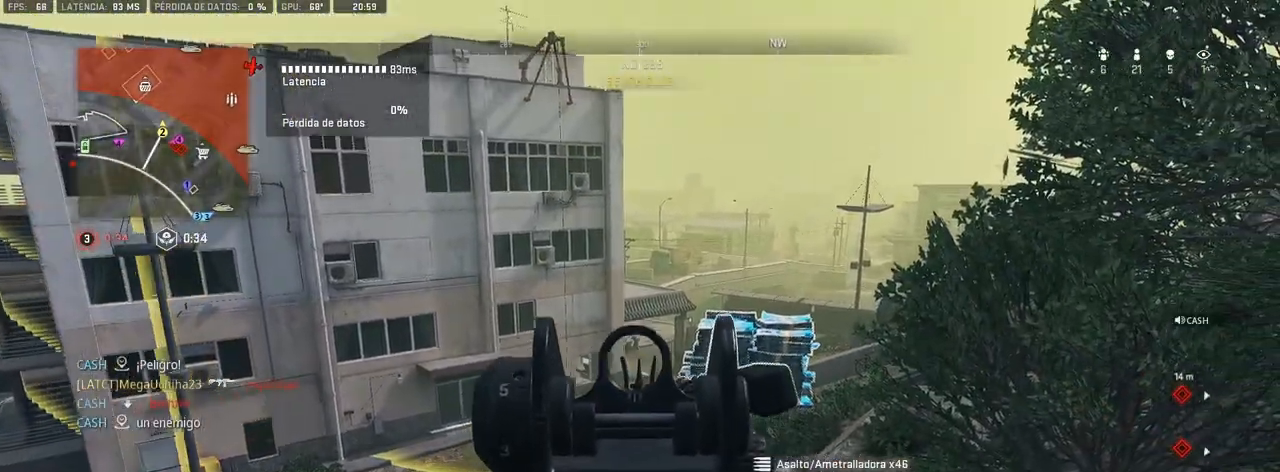
{"buttons": [], "left_stick": "up", "right_stick": "down", "events": [[400, "L1", "up"], [417, "left_stick", "up"], [417, "right_stick", "down"]]}
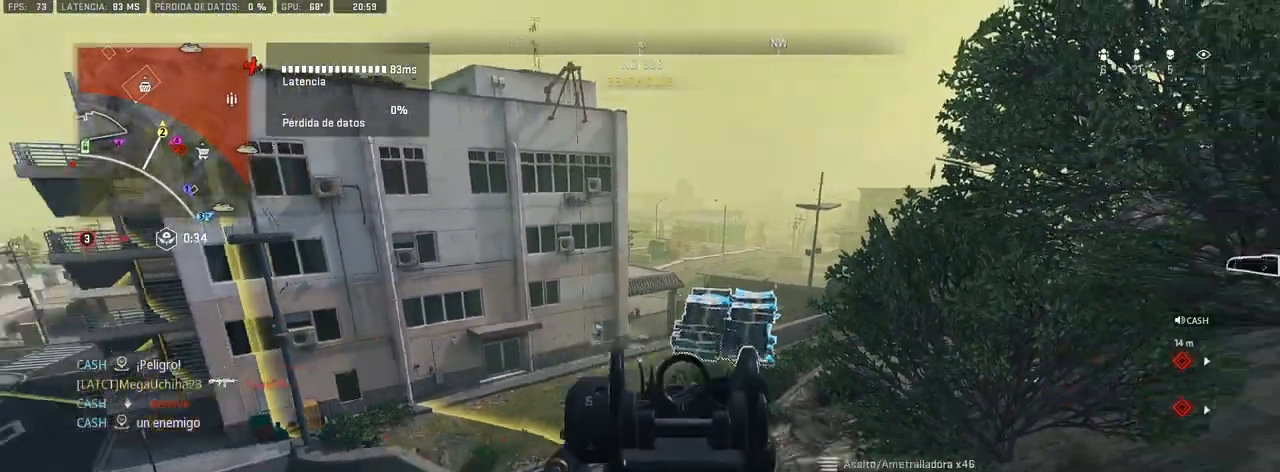
{"buttons": [], "left_stick": "up", "right_stick": "center", "events": [[67, "right_stick", "center"]]}
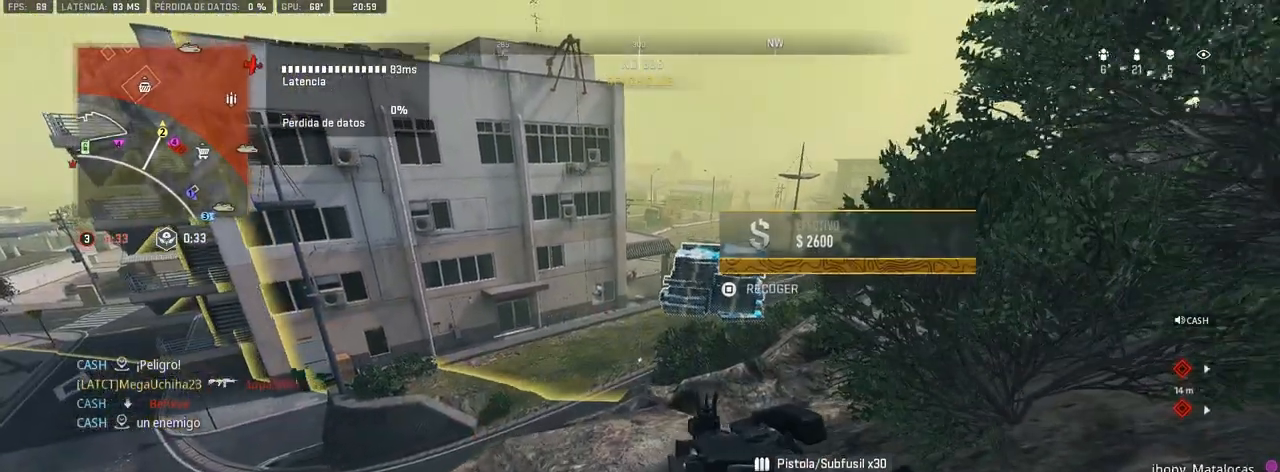
{"buttons": [], "left_stick": "center", "right_stick": "center", "events": [[350, "left_stick", "center"], [433, "SQUARE", "down"], [500, "SQUARE", "up"]]}
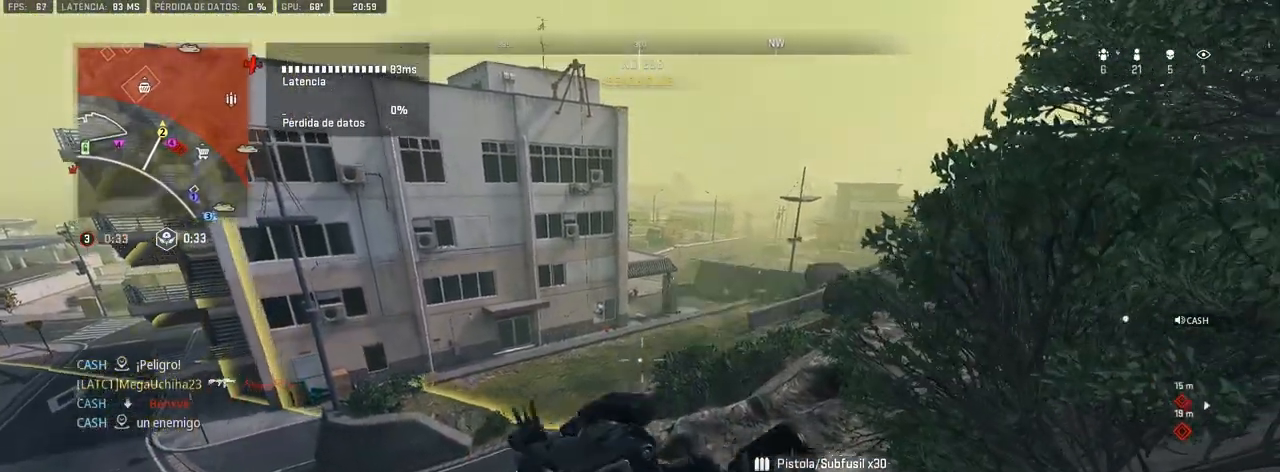
{"buttons": [], "left_stick": "down-left", "right_stick": "center", "events": [[117, "left_stick", "down-left"]]}